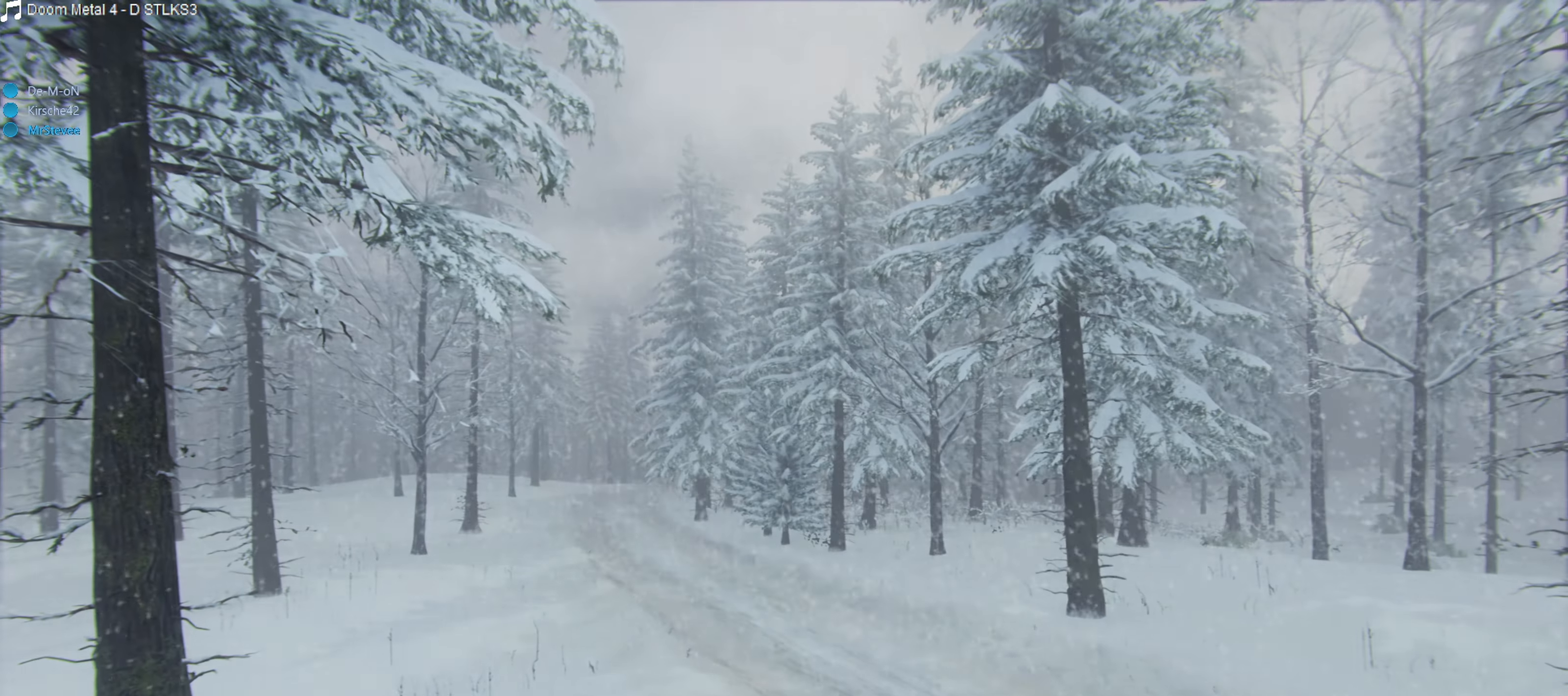
Gameplay with a controller (Xbox layout); each line is a JSON object with the inputs held at the frame after it. "events" lists button and stick changes between this image and that frame as [ms after this image, input, new state], when the widget could be followed in between. Not read: L3 R3.
{"buttons": [], "left_stick": "center", "right_stick": "center", "events": [[233, "A", "down"], [283, "A", "up"]]}
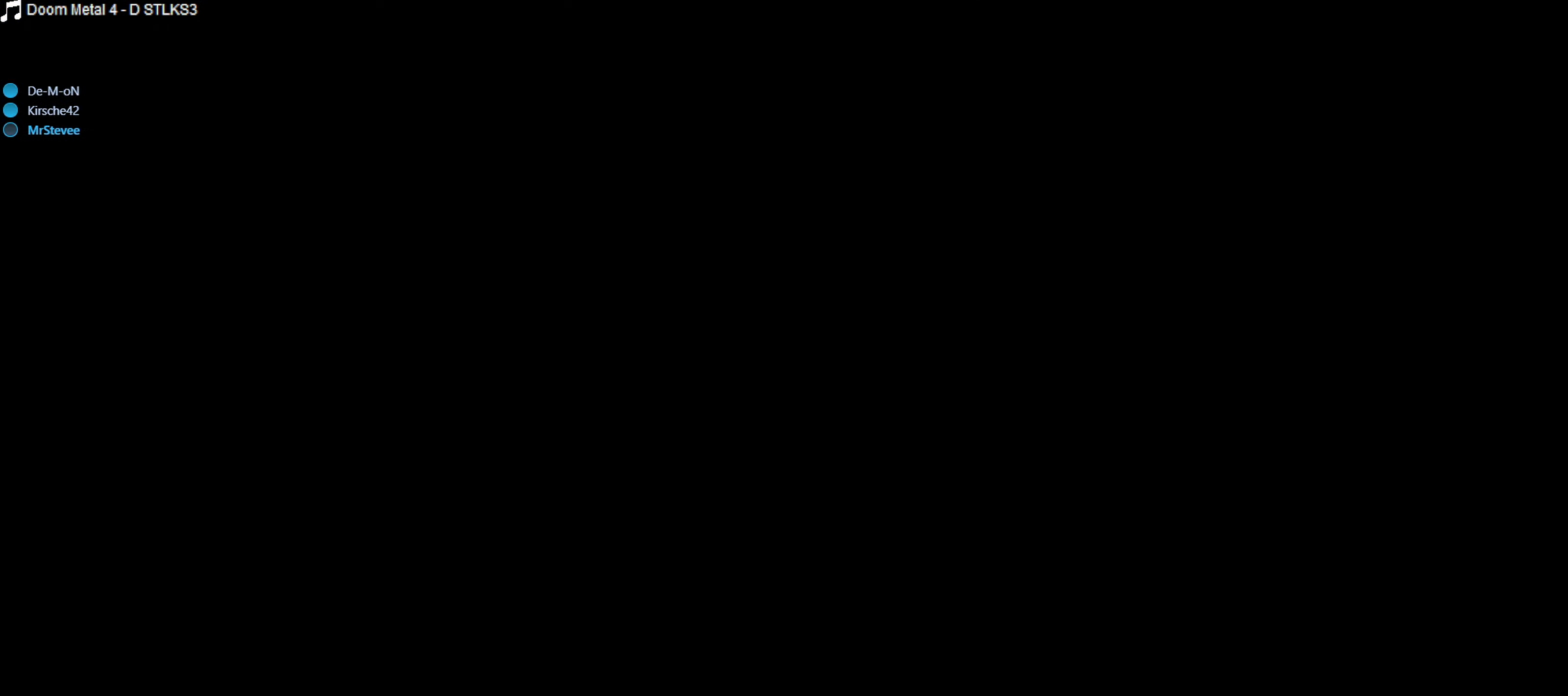
{"buttons": [], "left_stick": "center", "right_stick": "center", "events": []}
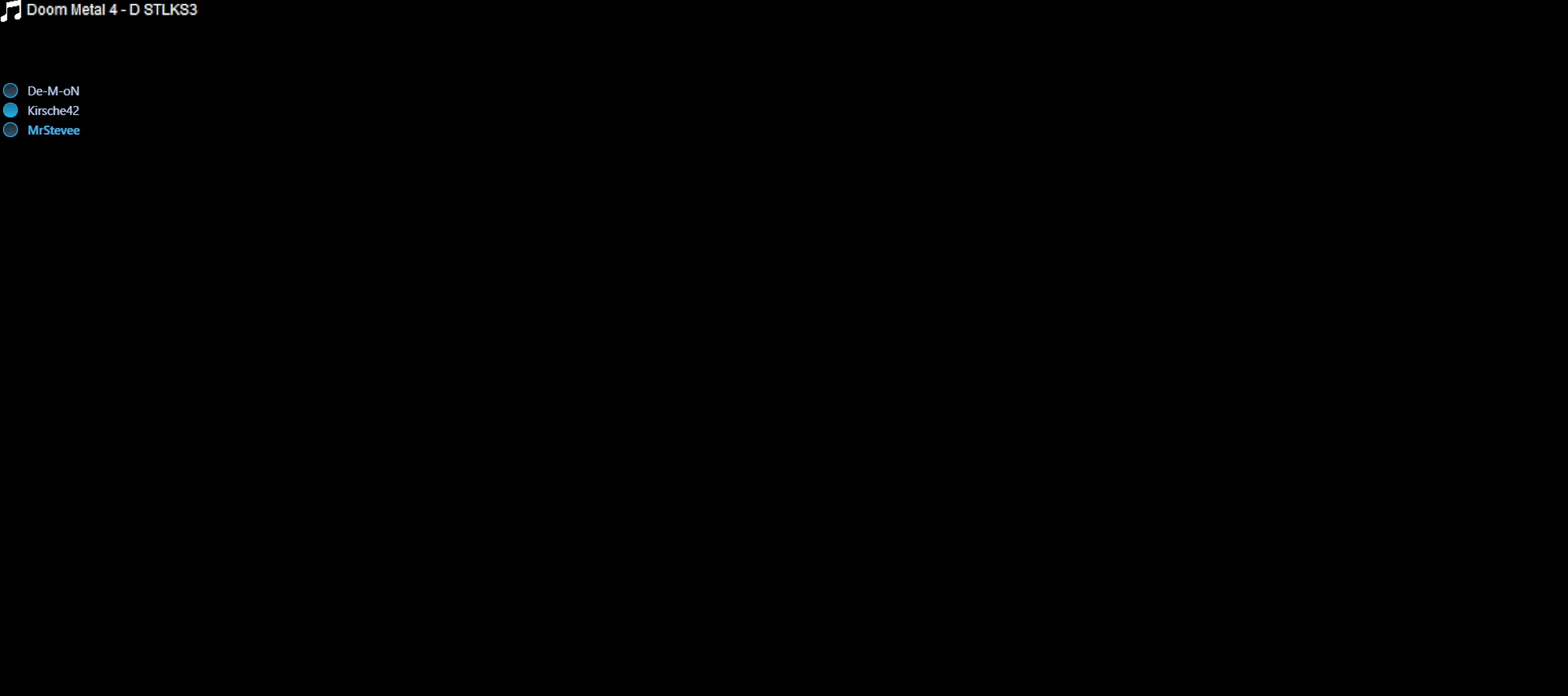
{"buttons": [], "left_stick": "center", "right_stick": "center", "events": []}
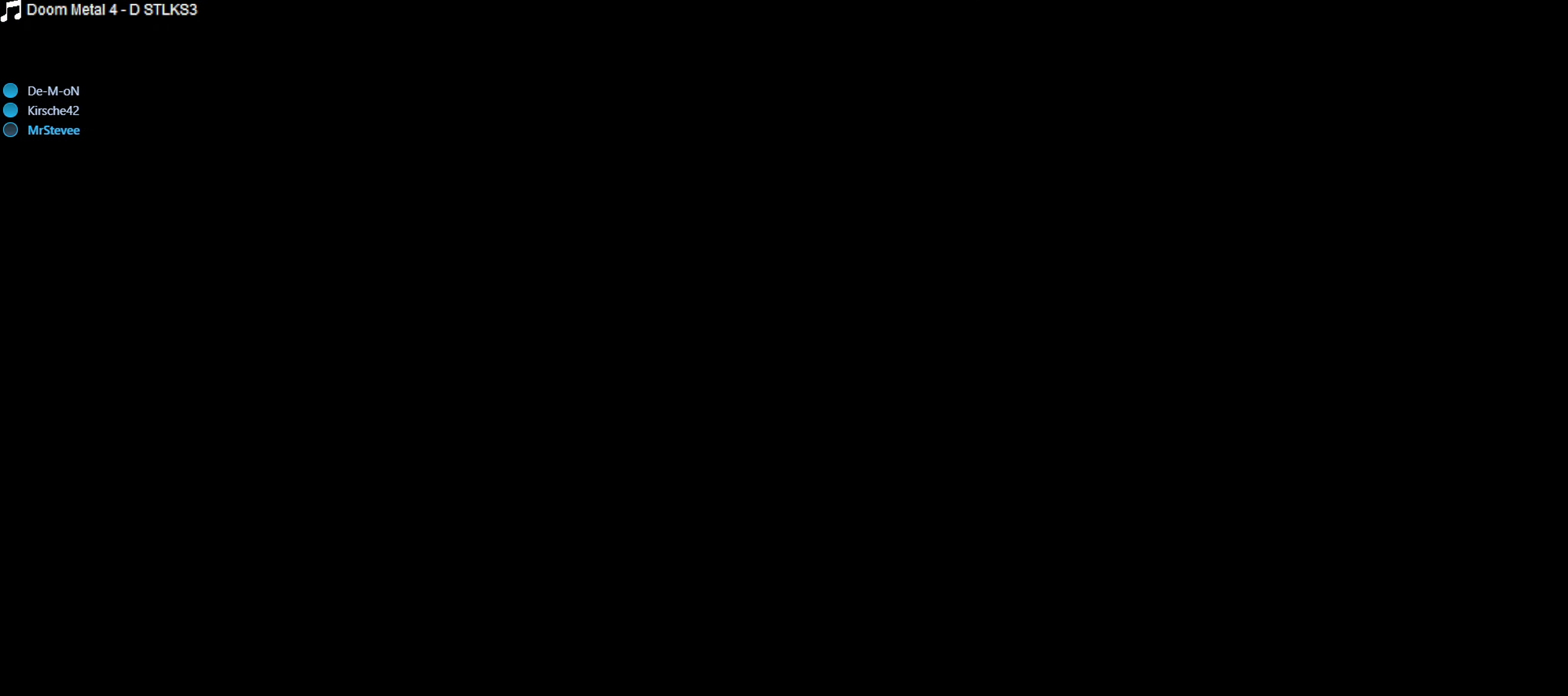
{"buttons": [], "left_stick": "center", "right_stick": "center", "events": []}
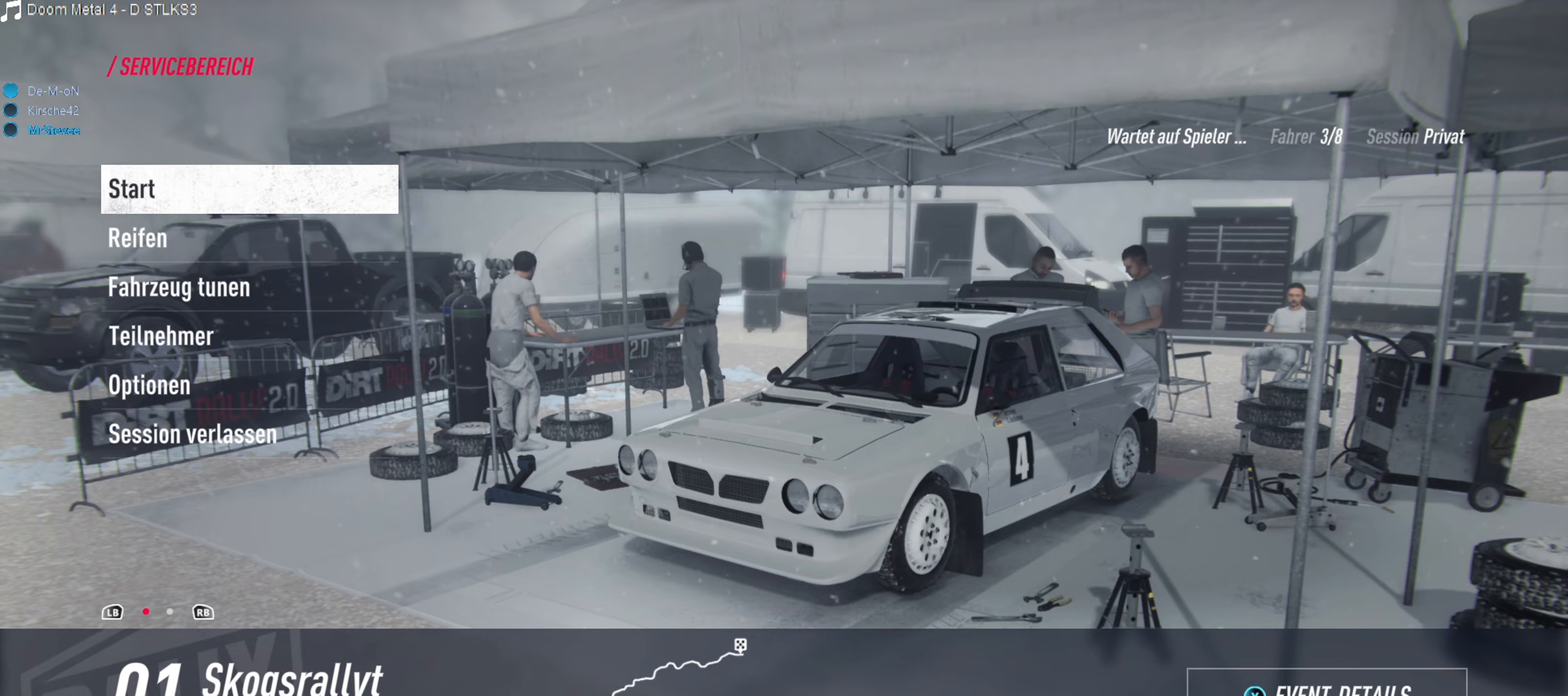
{"buttons": [], "left_stick": "center", "right_stick": "center", "events": []}
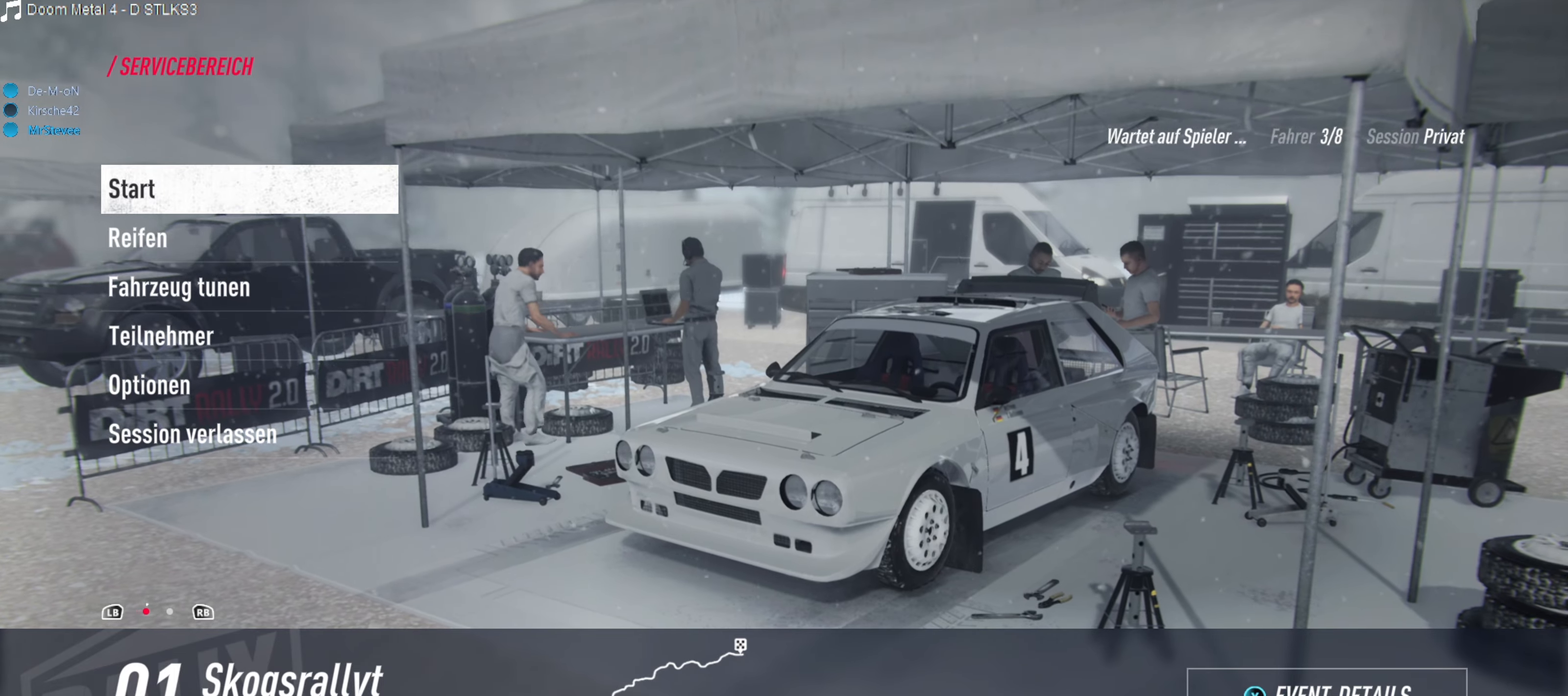
{"buttons": [], "left_stick": "center", "right_stick": "center", "events": [[100, "DPAD_DOWN", "down"], [150, "DPAD_DOWN", "up"]]}
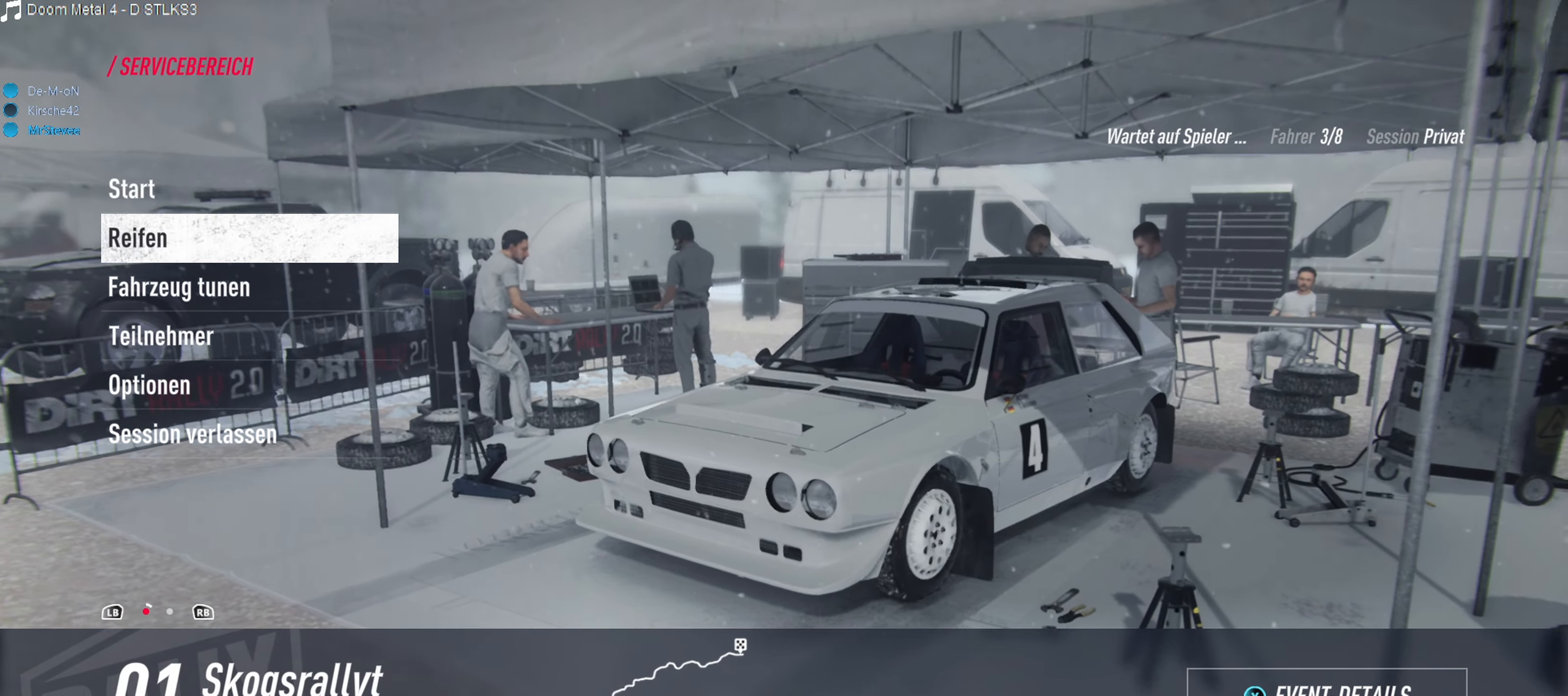
{"buttons": [], "left_stick": "center", "right_stick": "center", "events": [[33, "A", "down"], [167, "A", "up"]]}
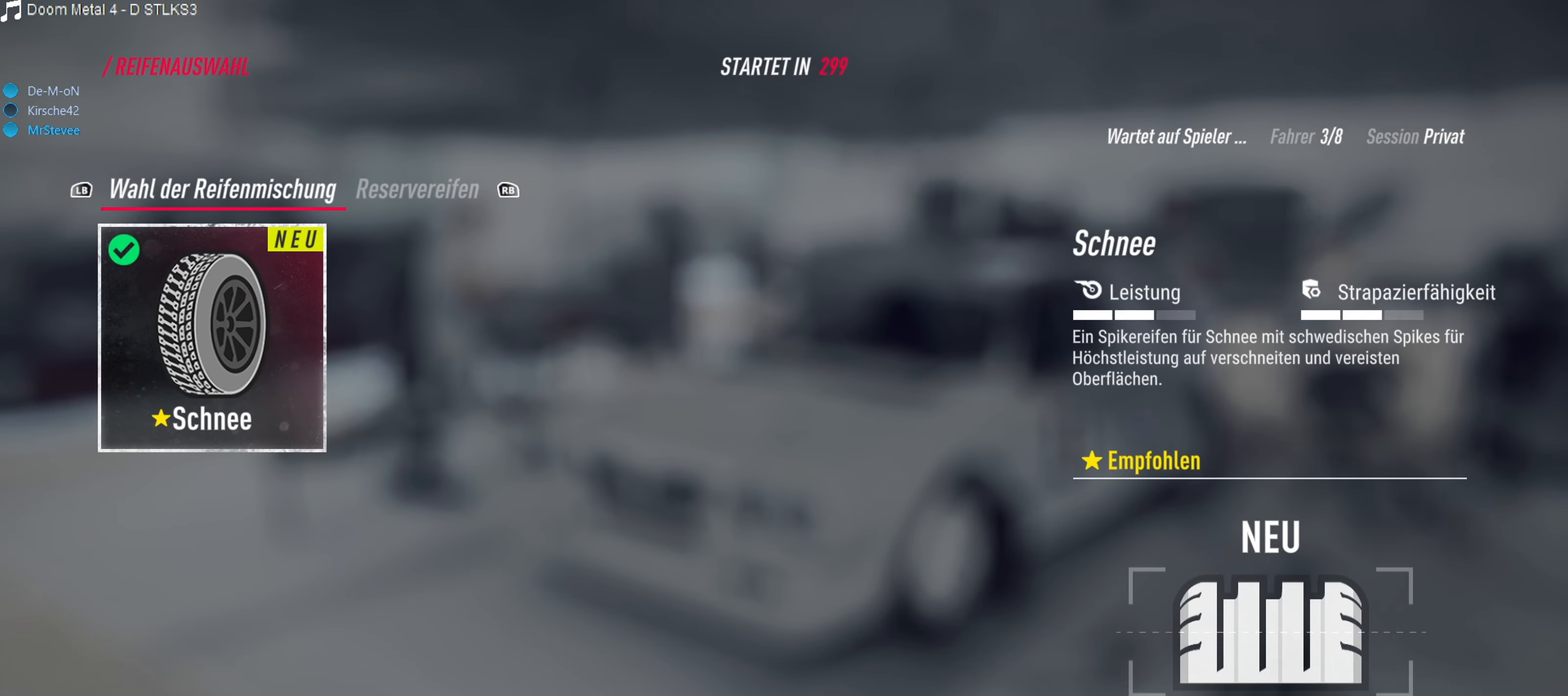
{"buttons": [], "left_stick": "center", "right_stick": "center", "events": []}
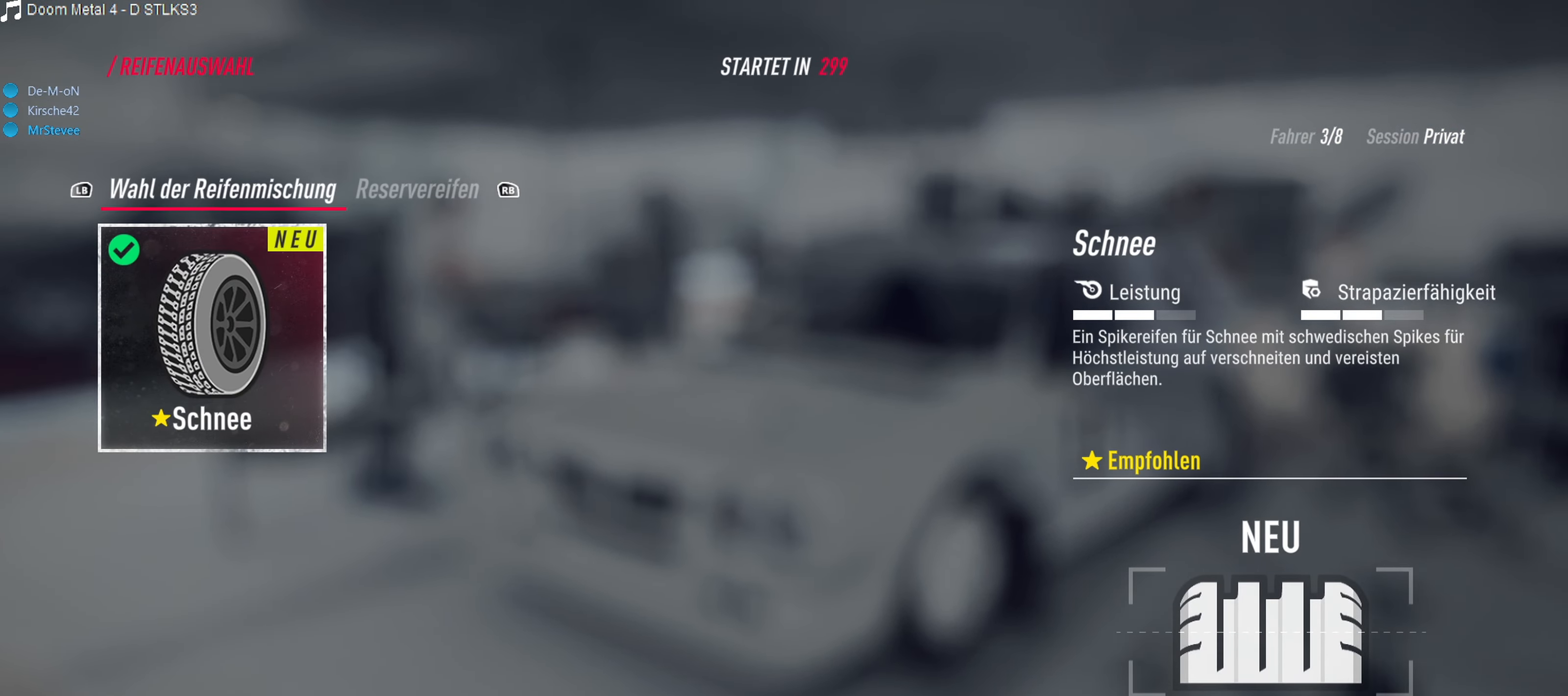
{"buttons": [], "left_stick": "center", "right_stick": "center", "events": [[17, "B", "down"], [133, "B", "up"]]}
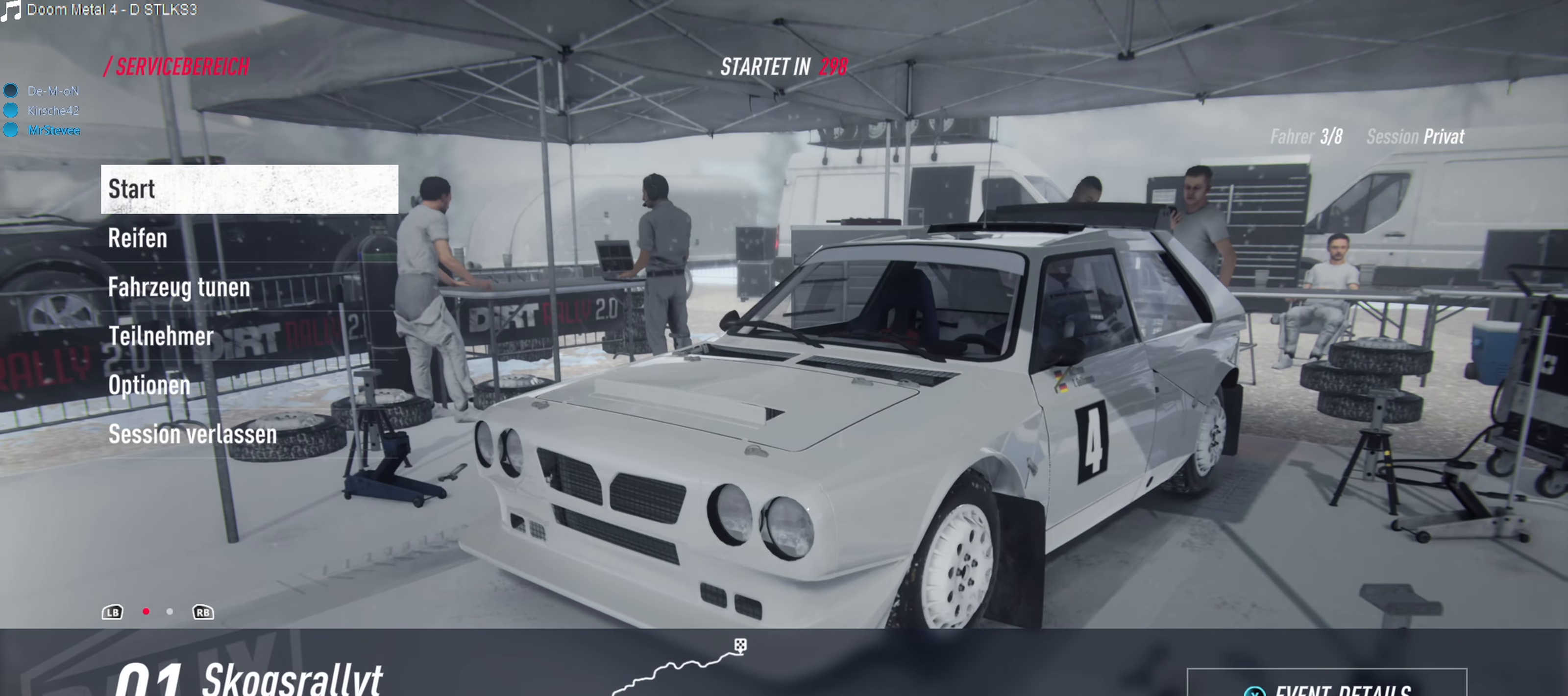
{"buttons": [], "left_stick": "center", "right_stick": "center", "events": []}
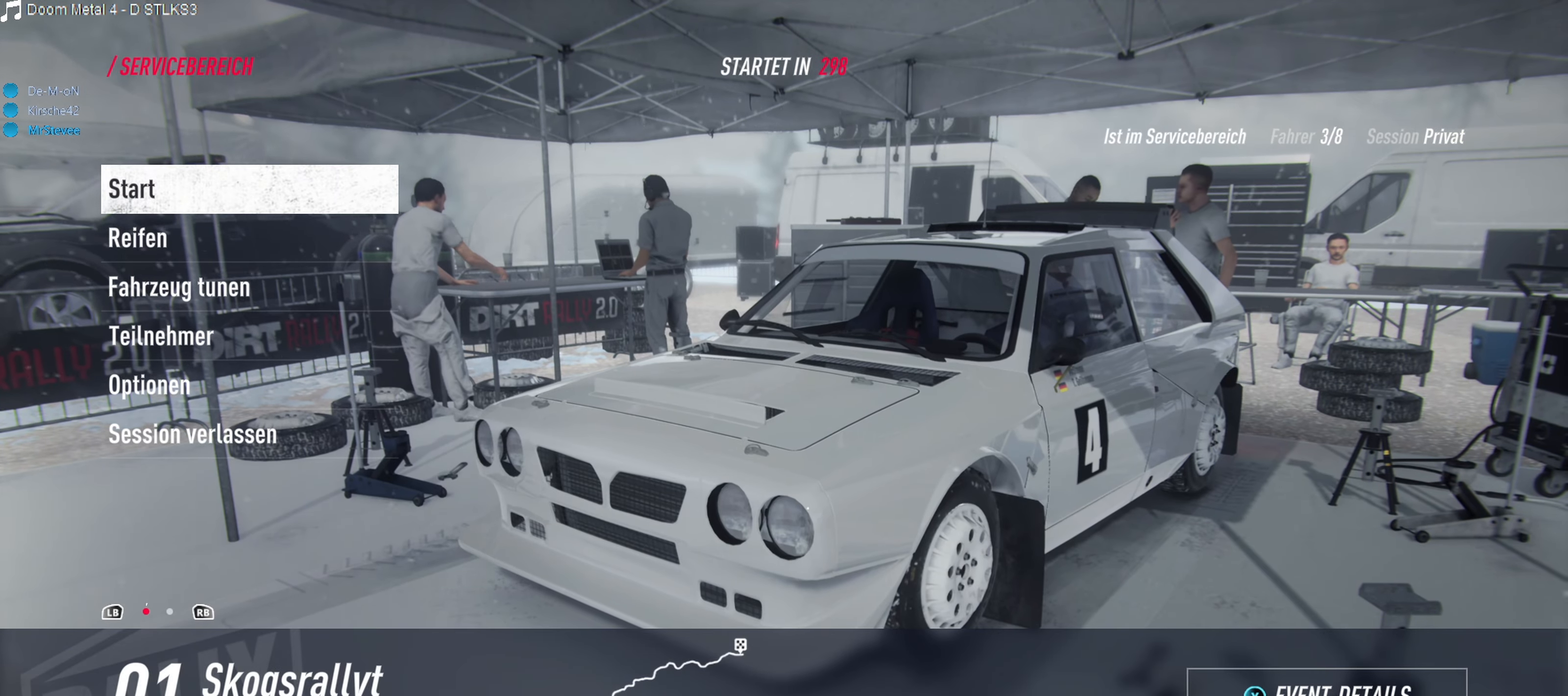
{"buttons": [], "left_stick": "center", "right_stick": "center", "events": []}
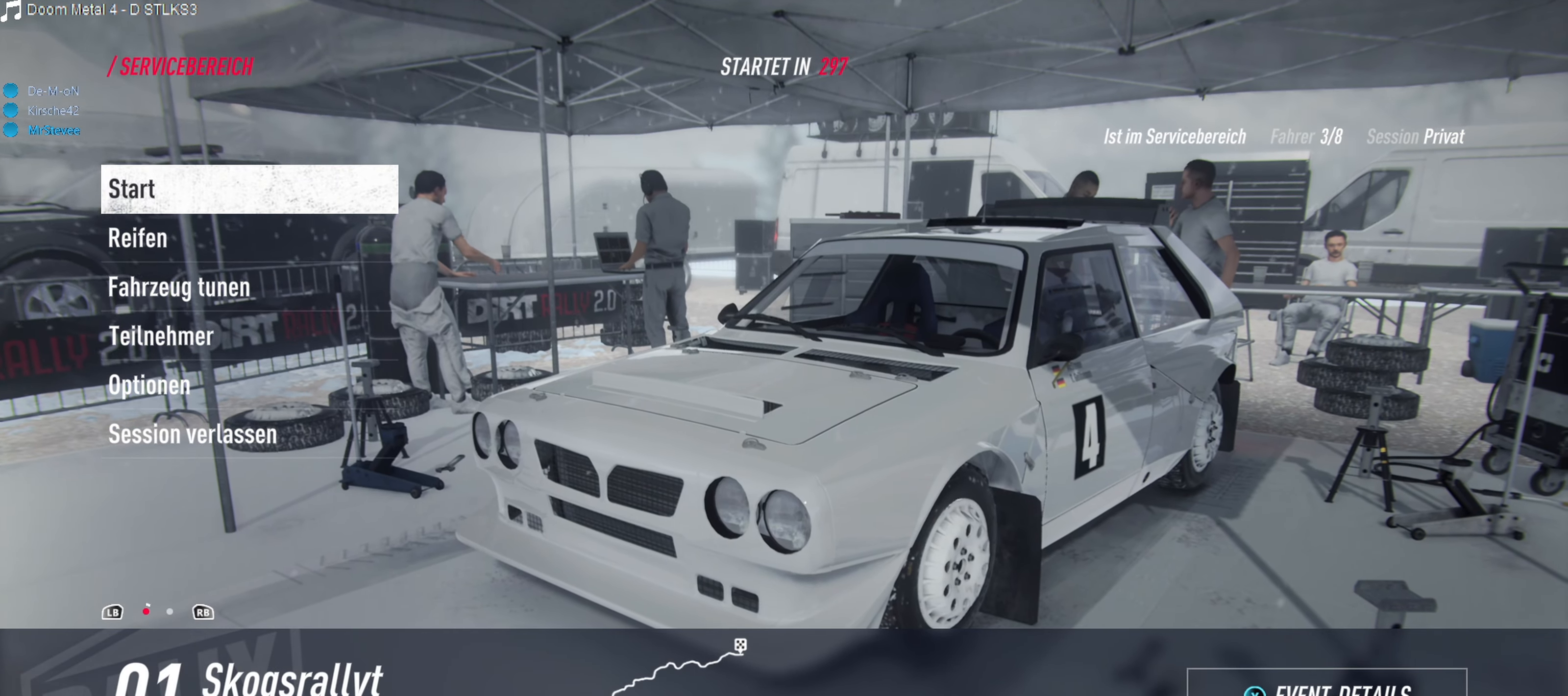
{"buttons": [], "left_stick": "center", "right_stick": "center", "events": []}
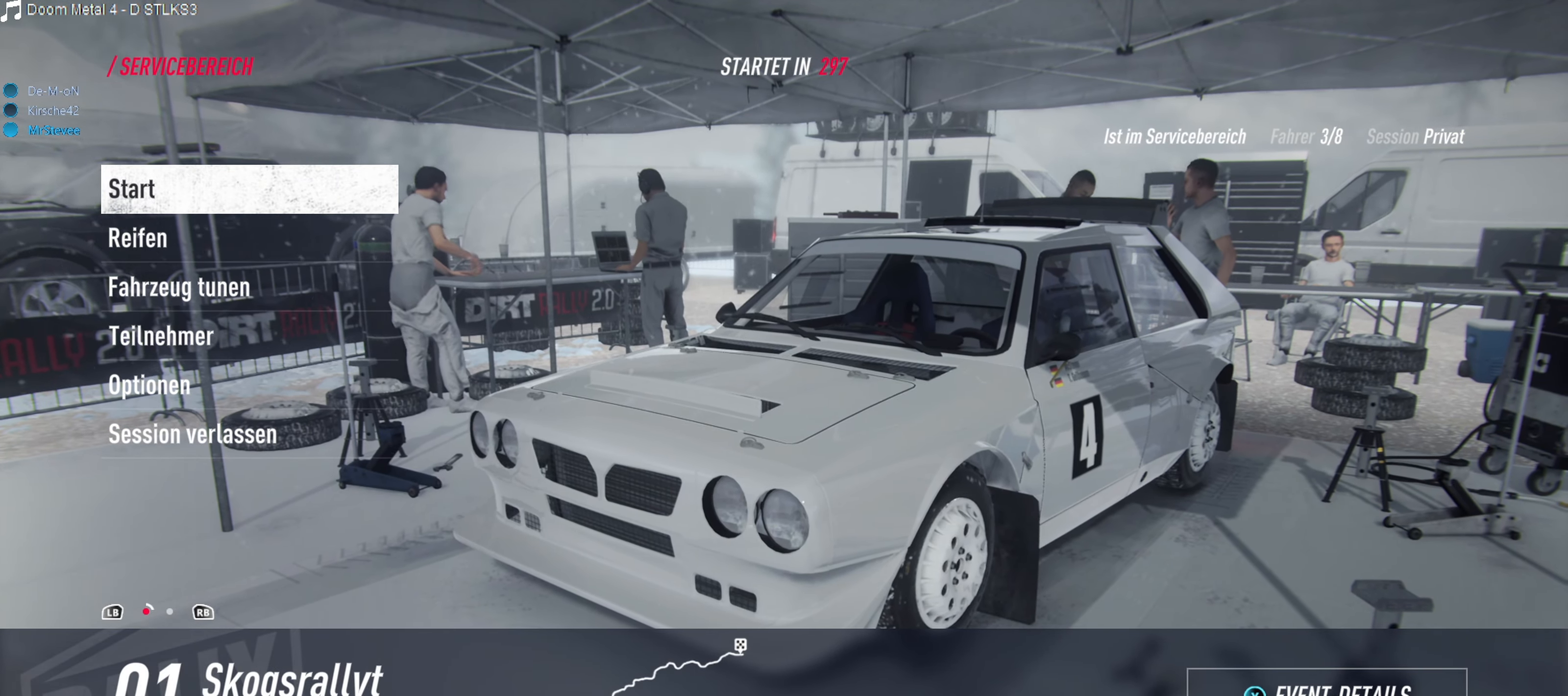
{"buttons": [], "left_stick": "center", "right_stick": "center", "events": [[233, "A", "down"], [333, "A", "up"]]}